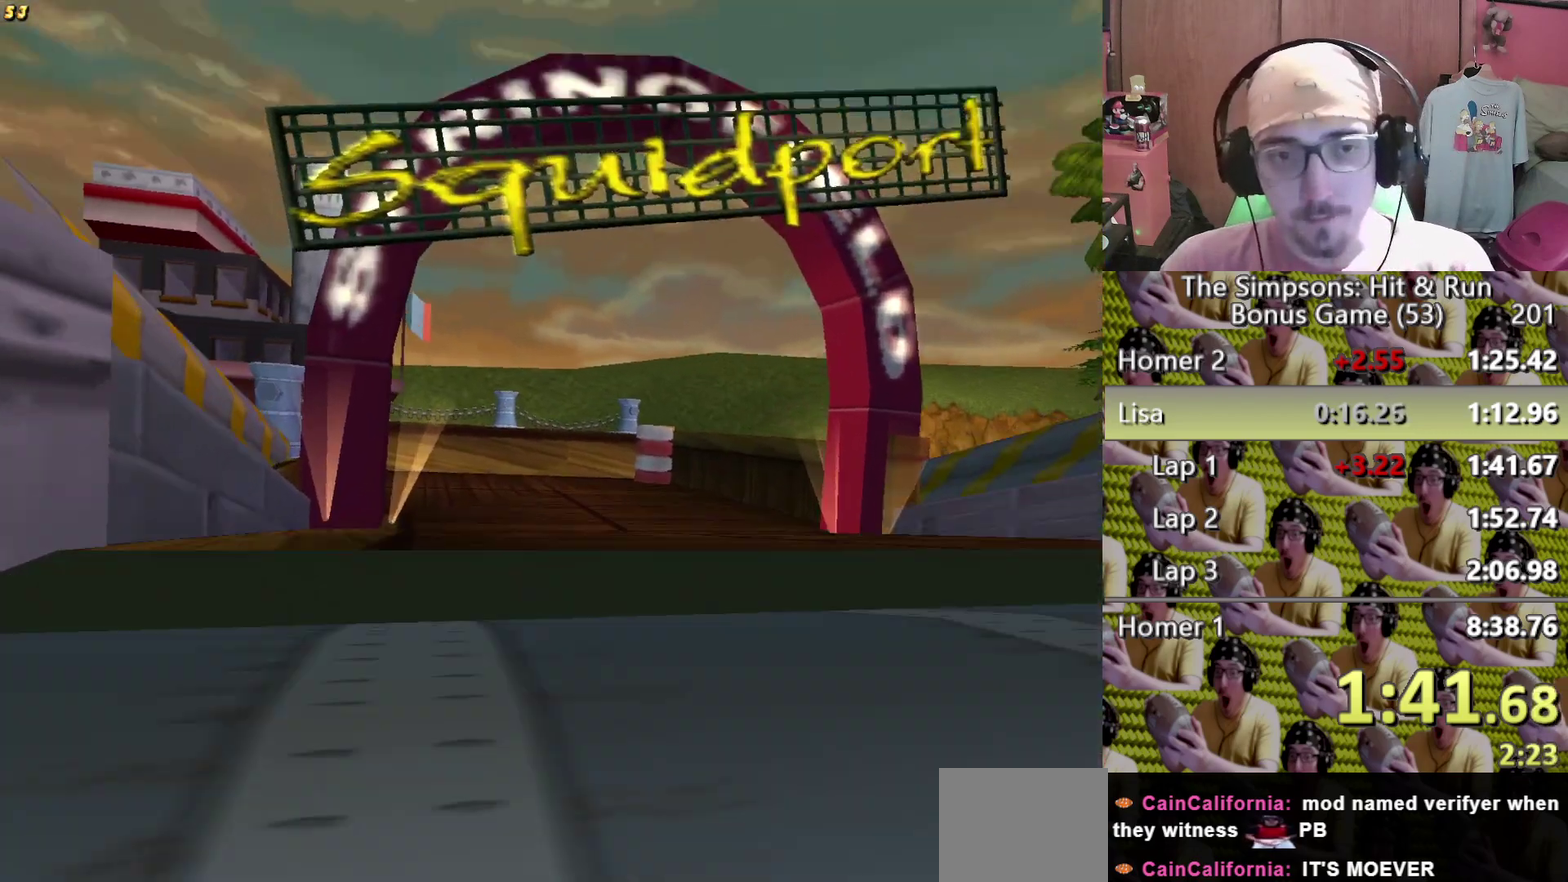
Gameplay with a controller (Xbox layout); each line is a JSON object with the inputs held at the frame after it. "events" lists button and stick changes between this image and that frame as [ms after this image, input, new state], when the widget could be followed in between. This overlay highlights the sticks when they move; stick clicks (L3) are not distinguishable. Not read: A HOME L3 R3 X.
{"buttons": ["L2"], "left_stick": "left", "right_stick": "center", "events": [[317, "left_stick", "left"], [383, "L2", "down"]]}
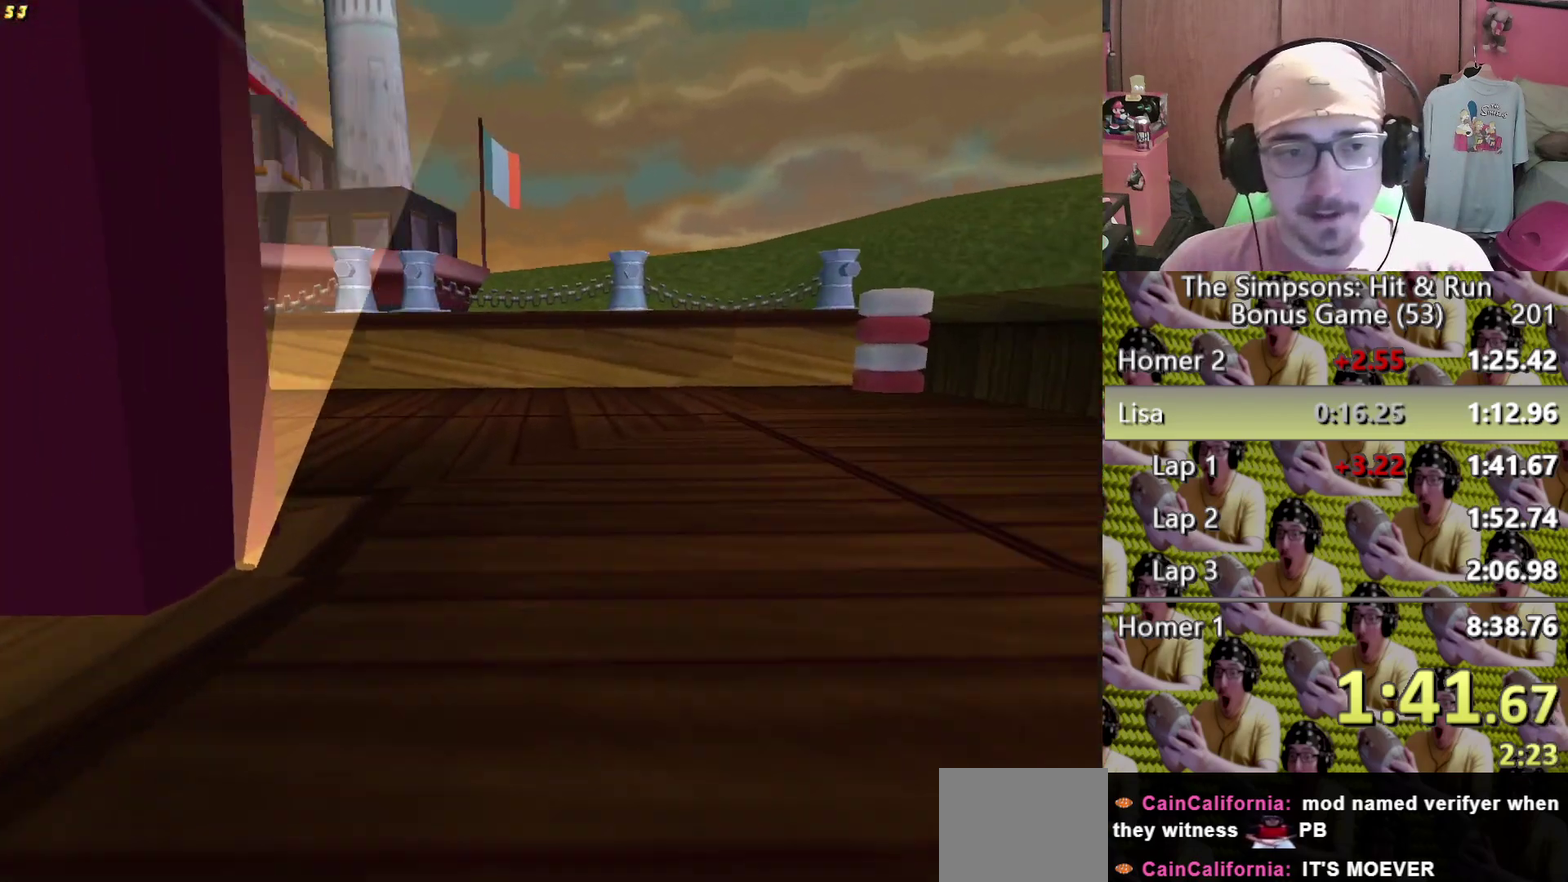
{"buttons": [], "left_stick": "left", "right_stick": "center", "events": [[367, "L2", "up"]]}
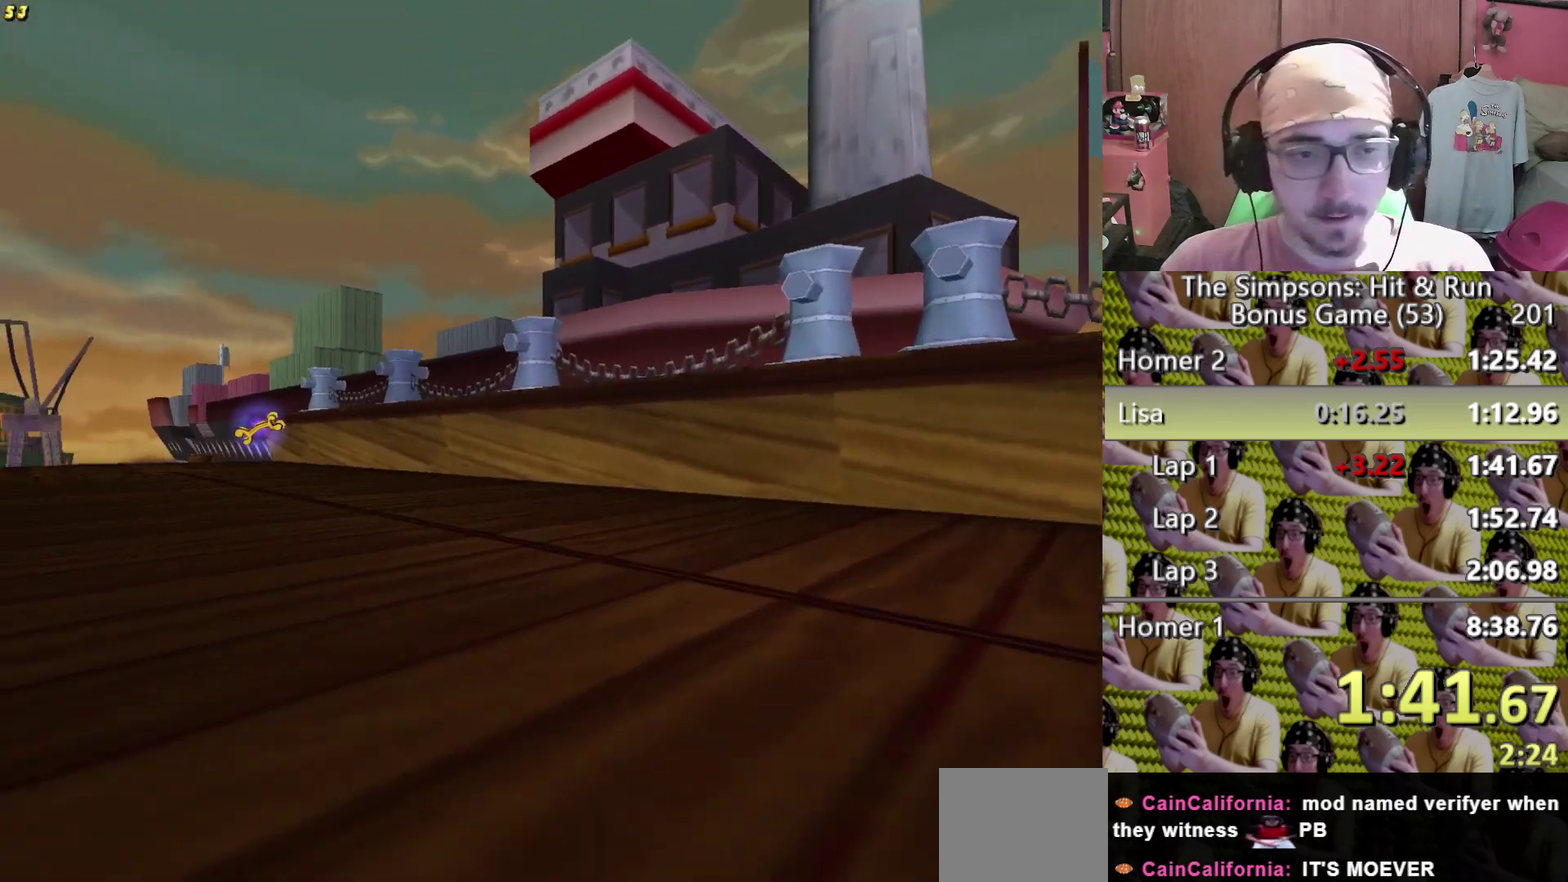
{"buttons": [], "left_stick": "left", "right_stick": "center"}
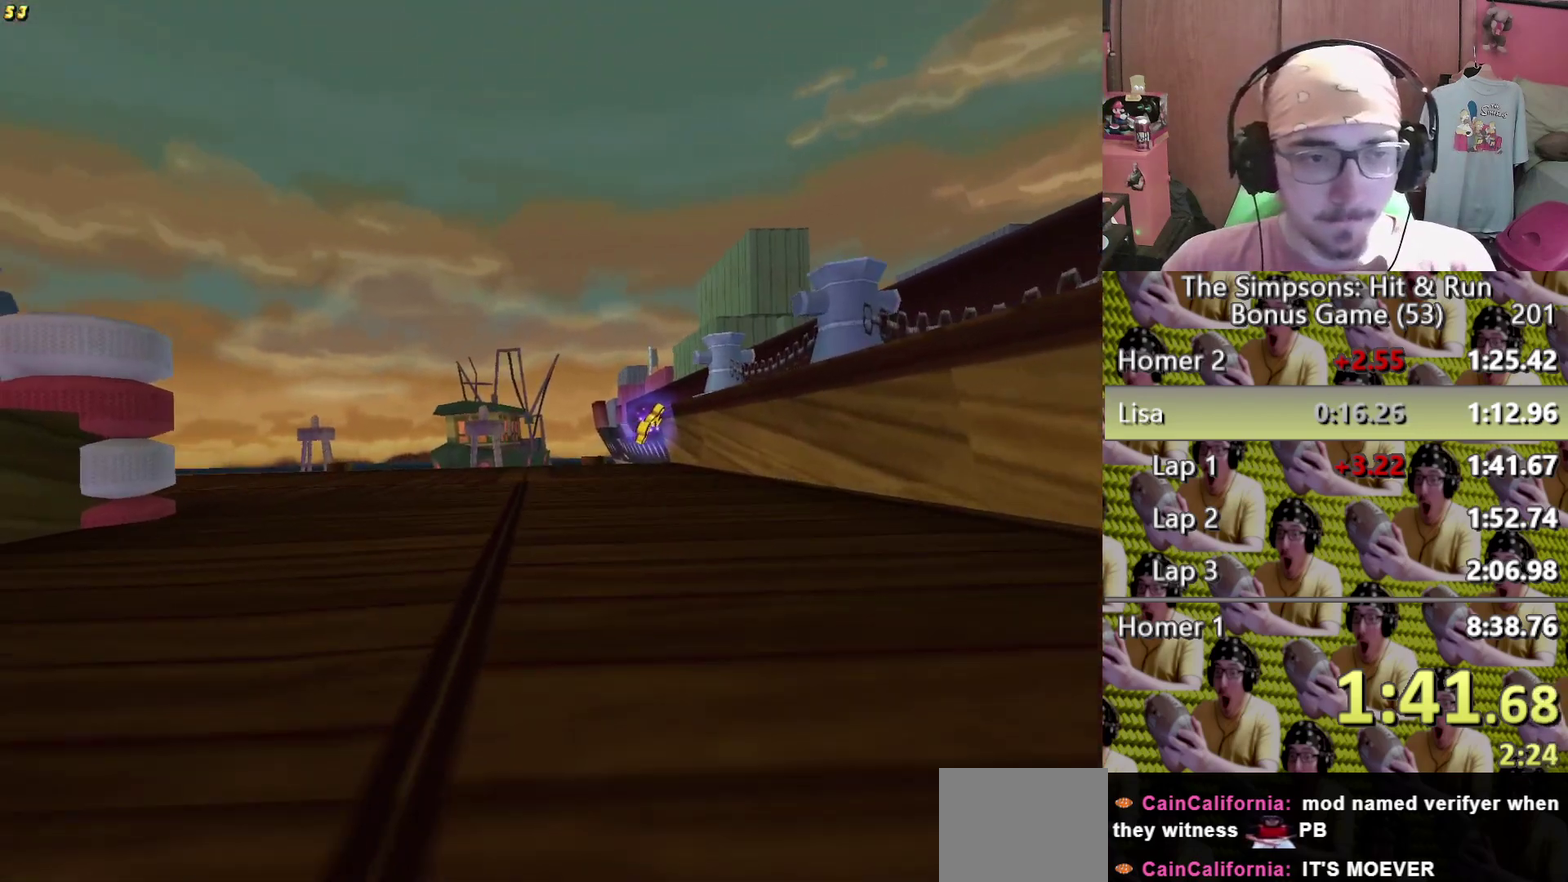
{"buttons": [], "left_stick": "left", "right_stick": "center", "events": [[200, "L2", "down"], [350, "L2", "up"]]}
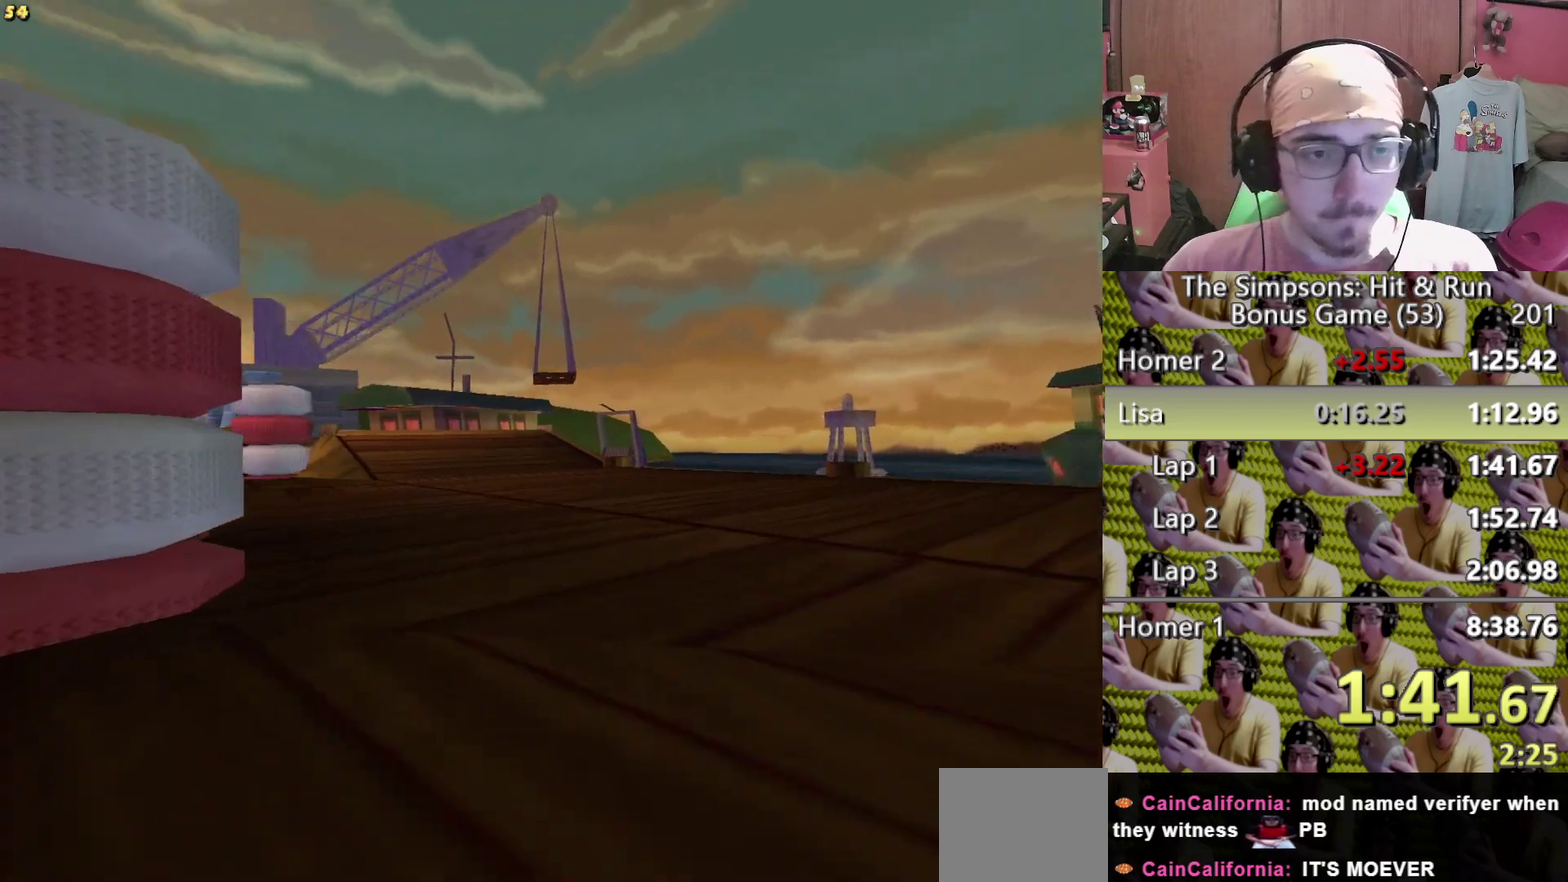
{"buttons": [], "left_stick": "center", "right_stick": "center"}
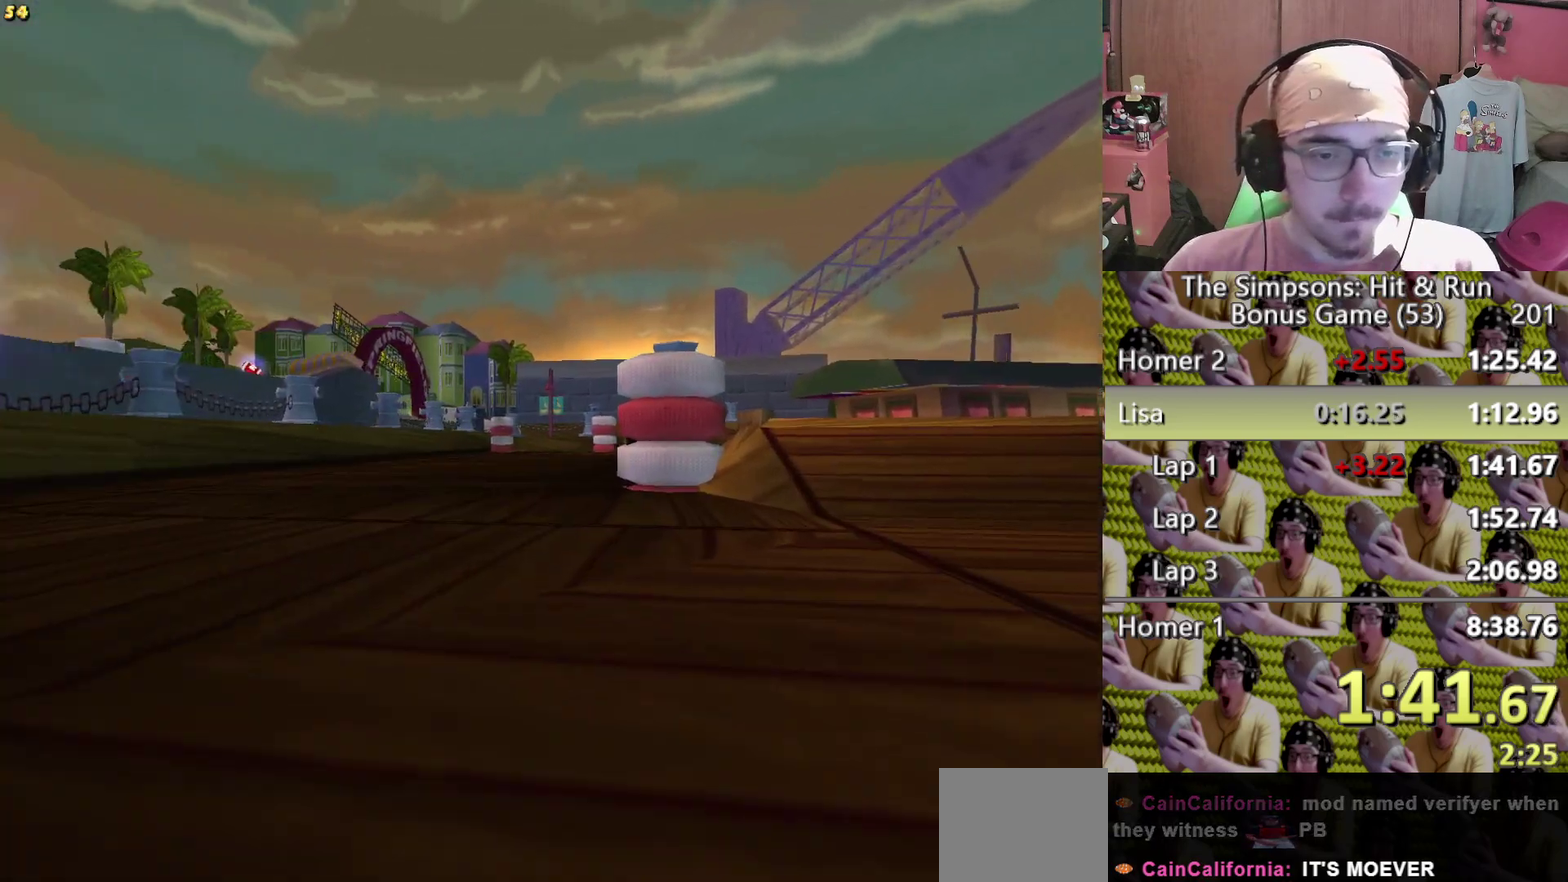
{"buttons": [], "left_stick": "right", "right_stick": "center"}
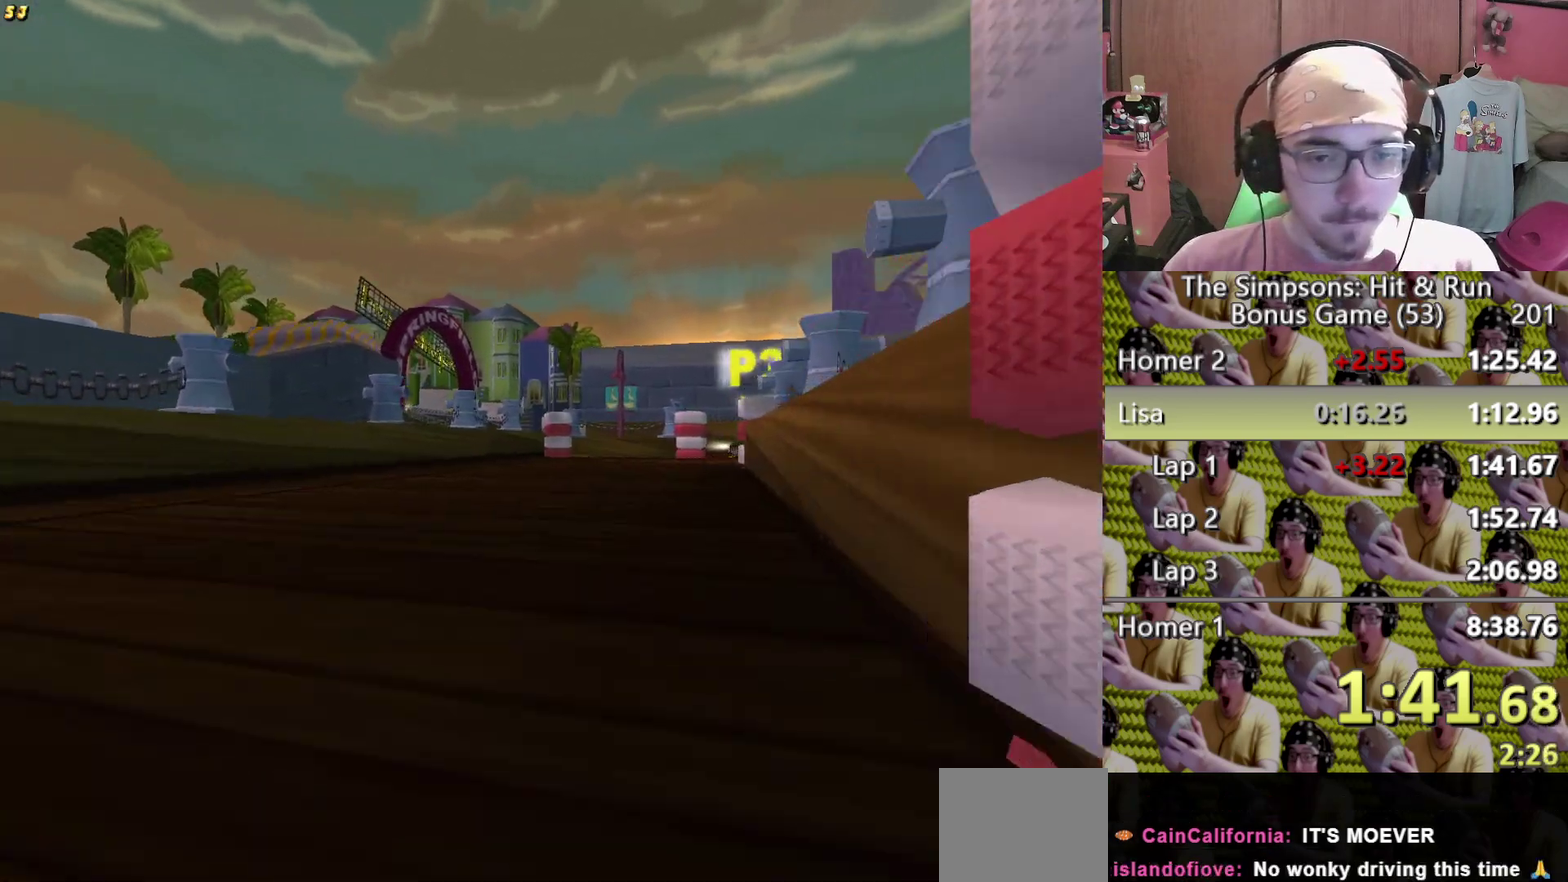
{"buttons": [], "left_stick": "center", "right_stick": "center", "events": [[167, "left_stick", "center"]]}
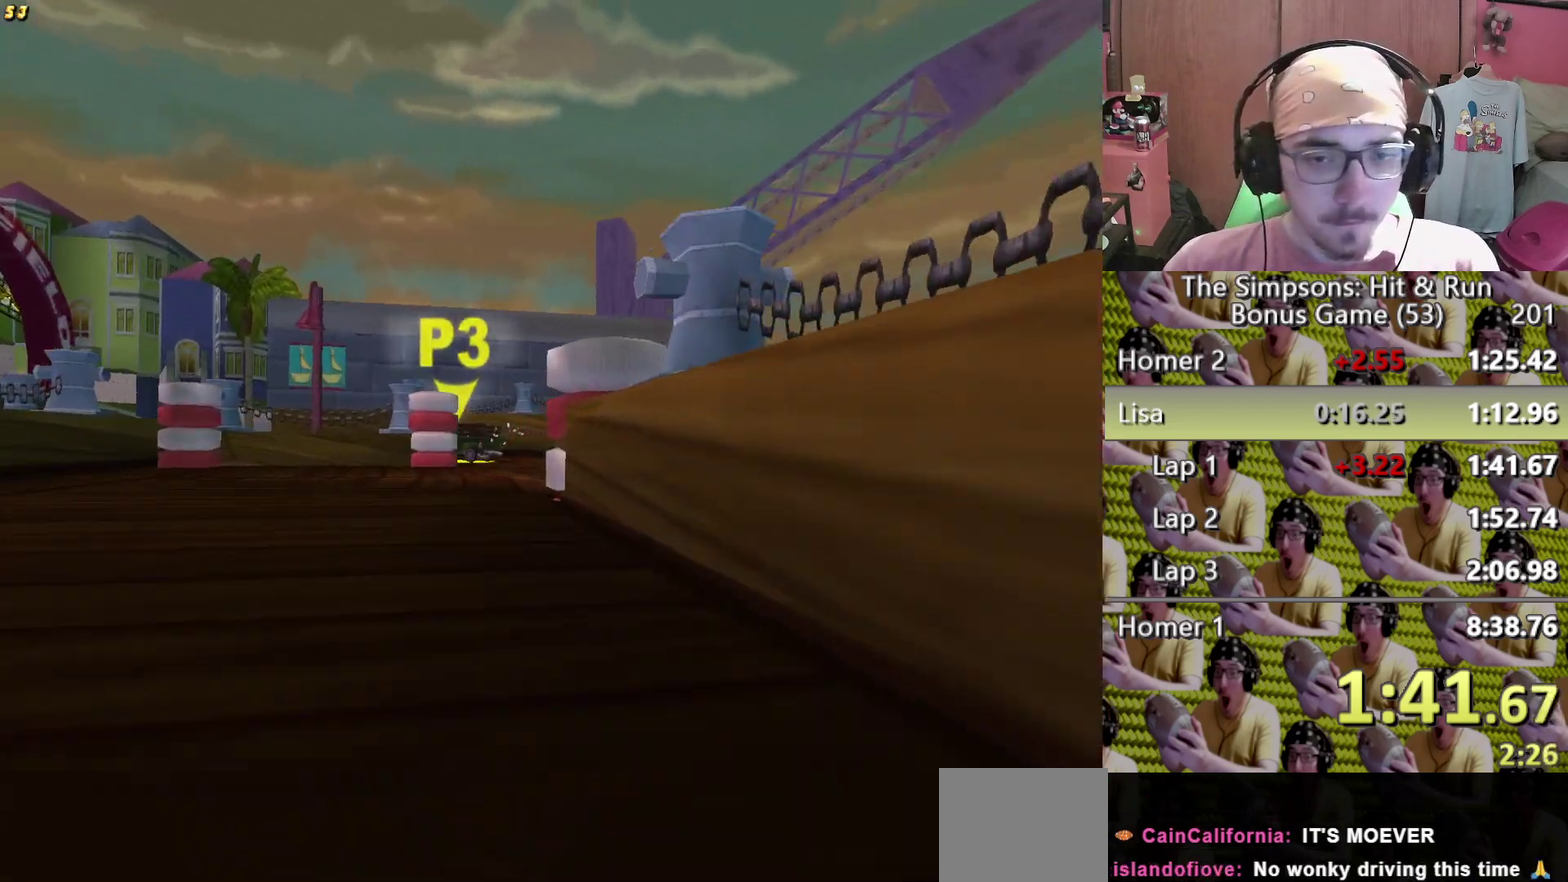
{"buttons": ["L2"], "left_stick": "left", "right_stick": "center", "events": [[450, "left_stick", "left"], [467, "L2", "down"]]}
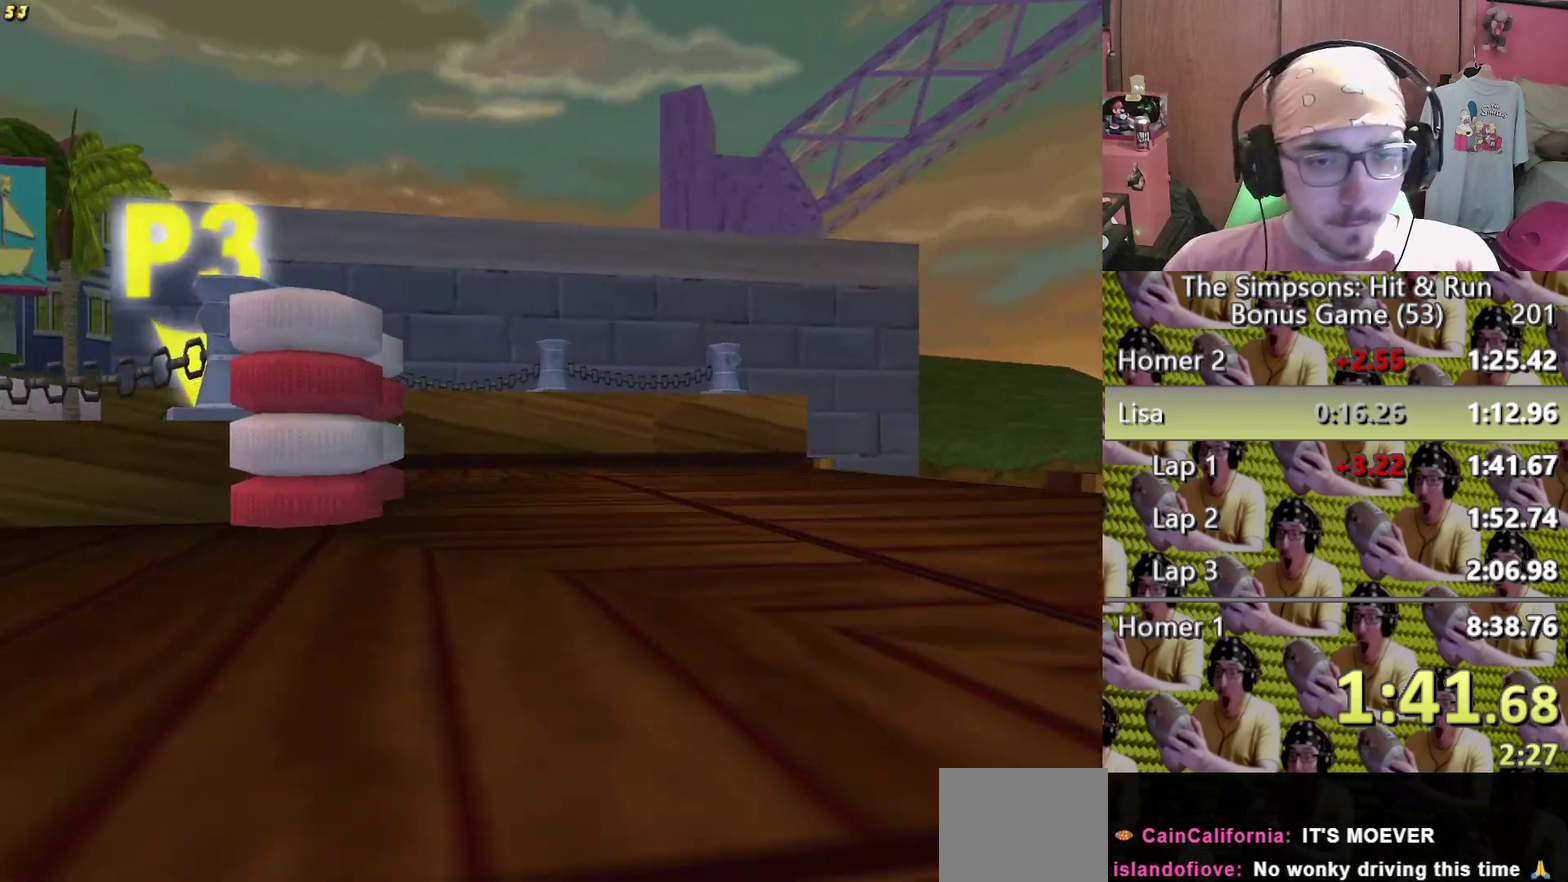
{"buttons": ["L2"], "left_stick": "left", "right_stick": "center"}
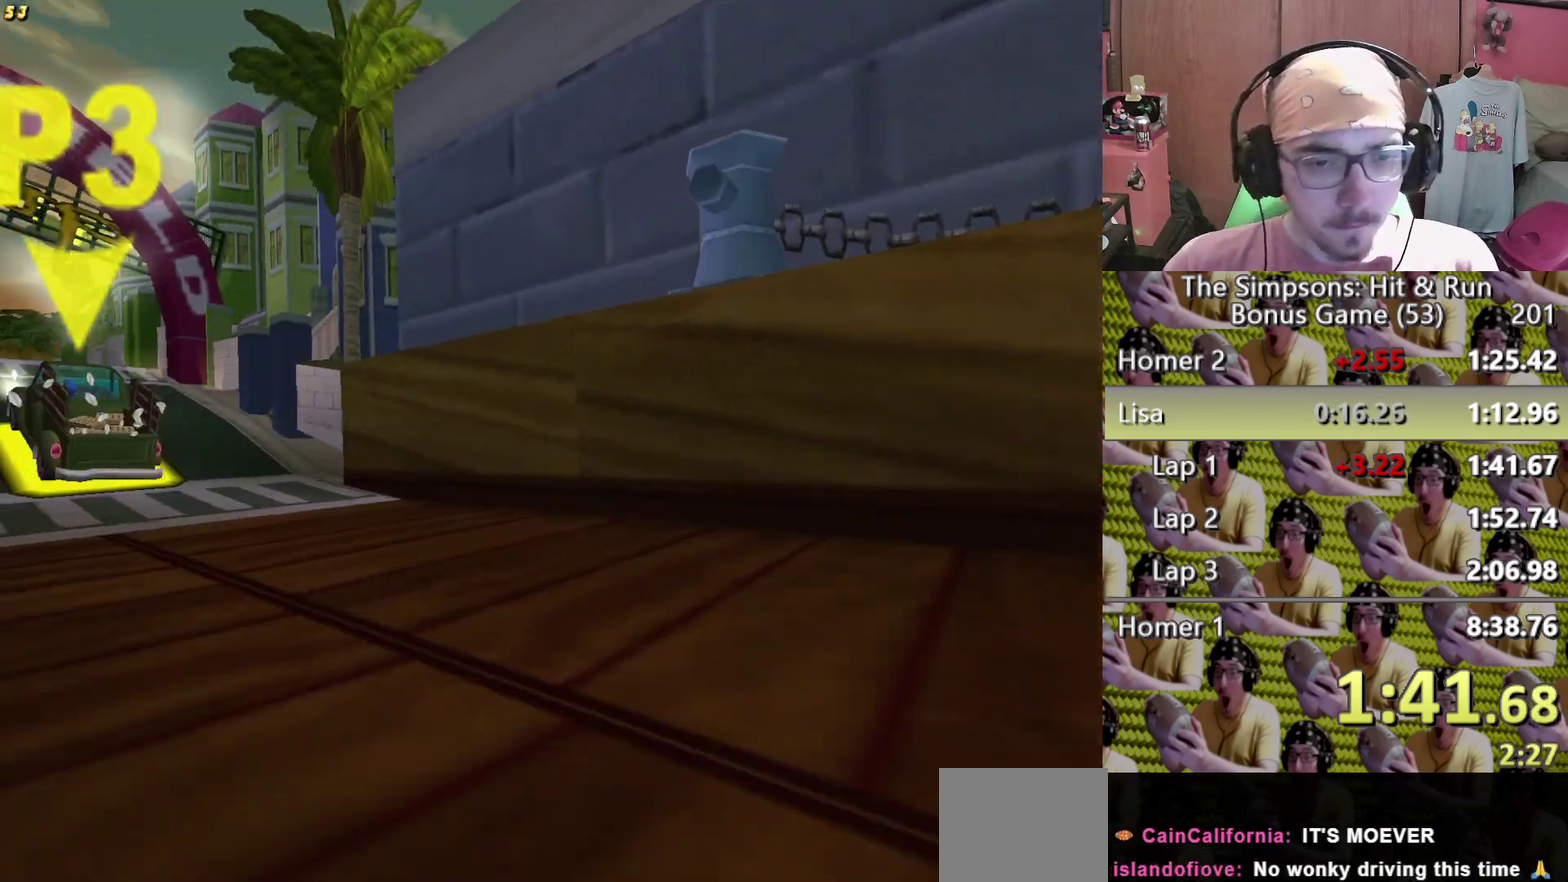
{"buttons": [], "left_stick": "center", "right_stick": "center", "events": [[50, "L2", "up"], [417, "left_stick", "center"]]}